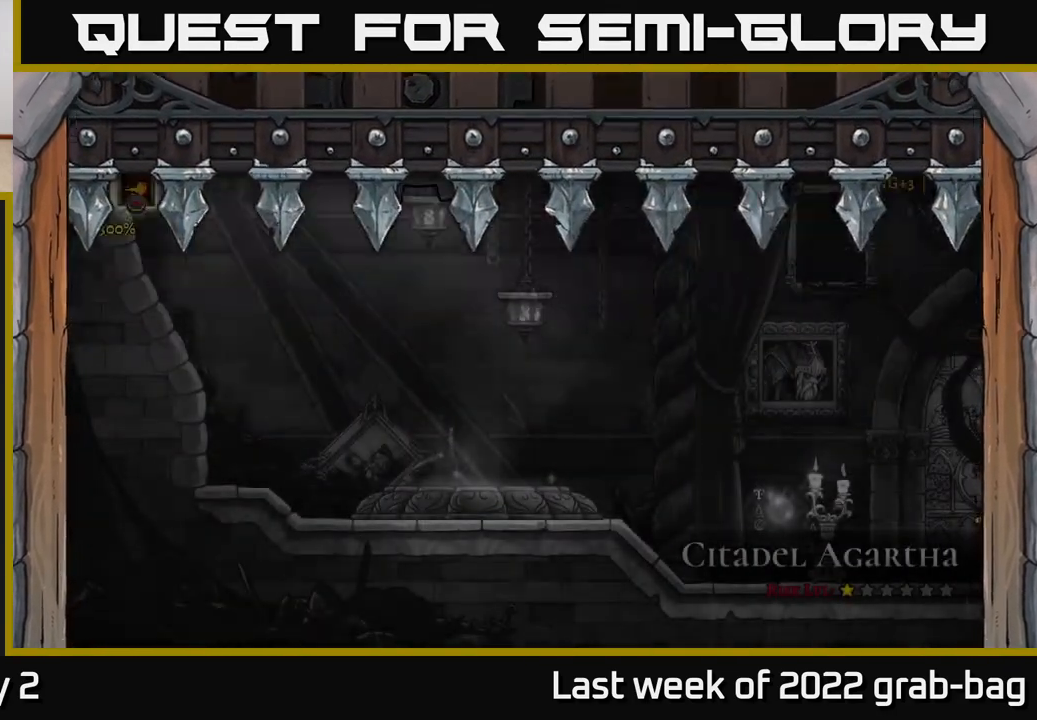
Gameplay with a controller (Xbox layout); each line is a JSON object with the inputs held at the frame after it. "events" lists button and stick changes between this image and that frame as [ms after this image, input, new state], when the widget could be followed in between.
{"buttons": [], "left_stick": "right", "right_stick": "center", "events": [[333, "left_stick", "right"]]}
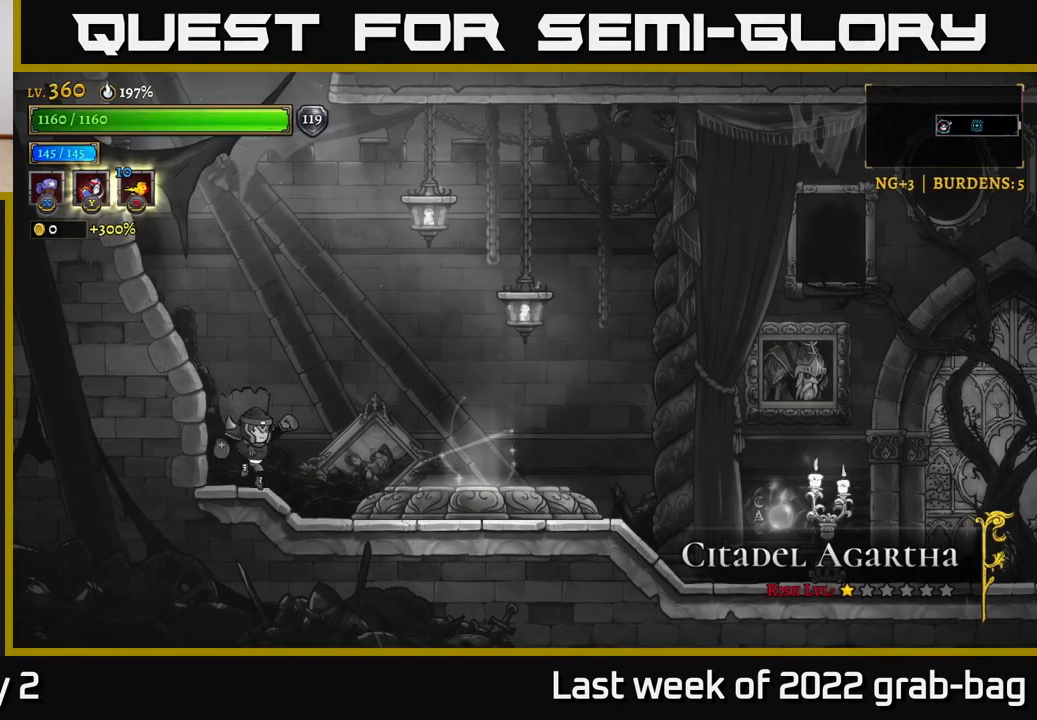
{"buttons": [], "left_stick": "right", "right_stick": "center", "events": []}
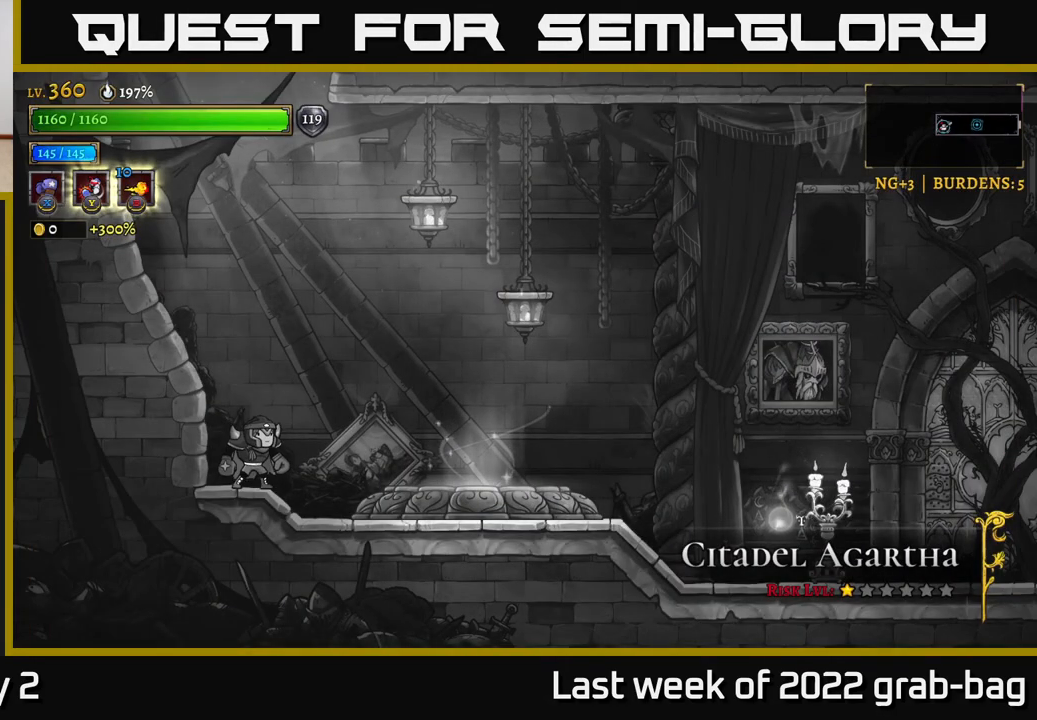
{"buttons": [], "left_stick": "right", "right_stick": "center", "events": [[283, "R2", "down"], [500, "R2", "up"]]}
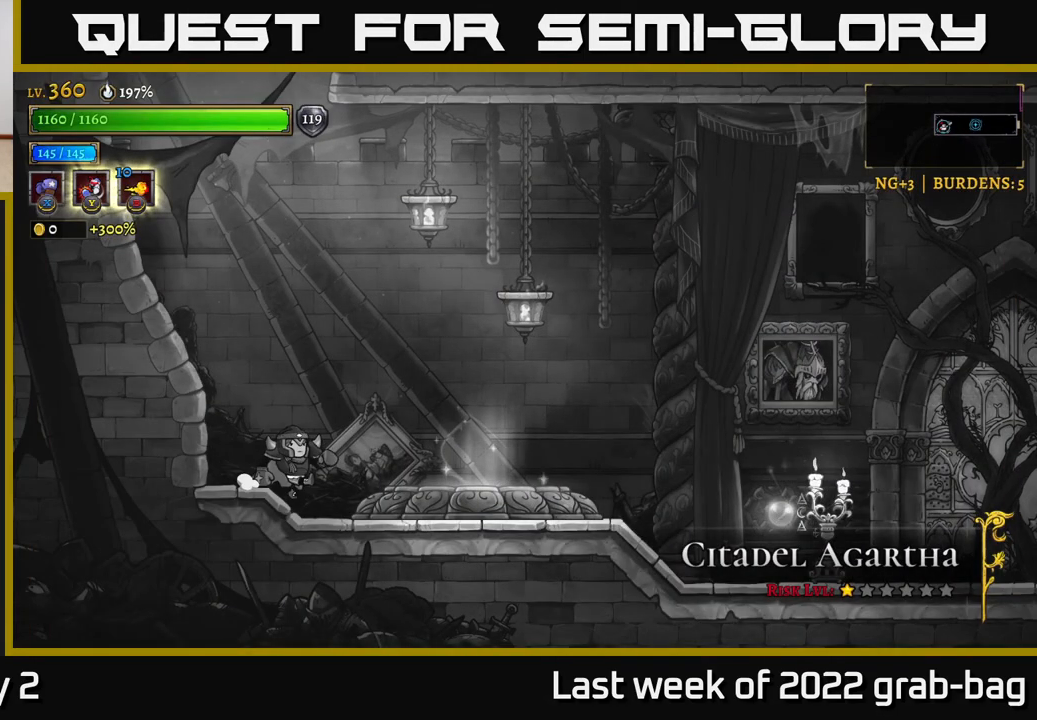
{"buttons": ["R2"], "left_stick": "right", "right_stick": "center", "events": [[217, "R2", "down"]]}
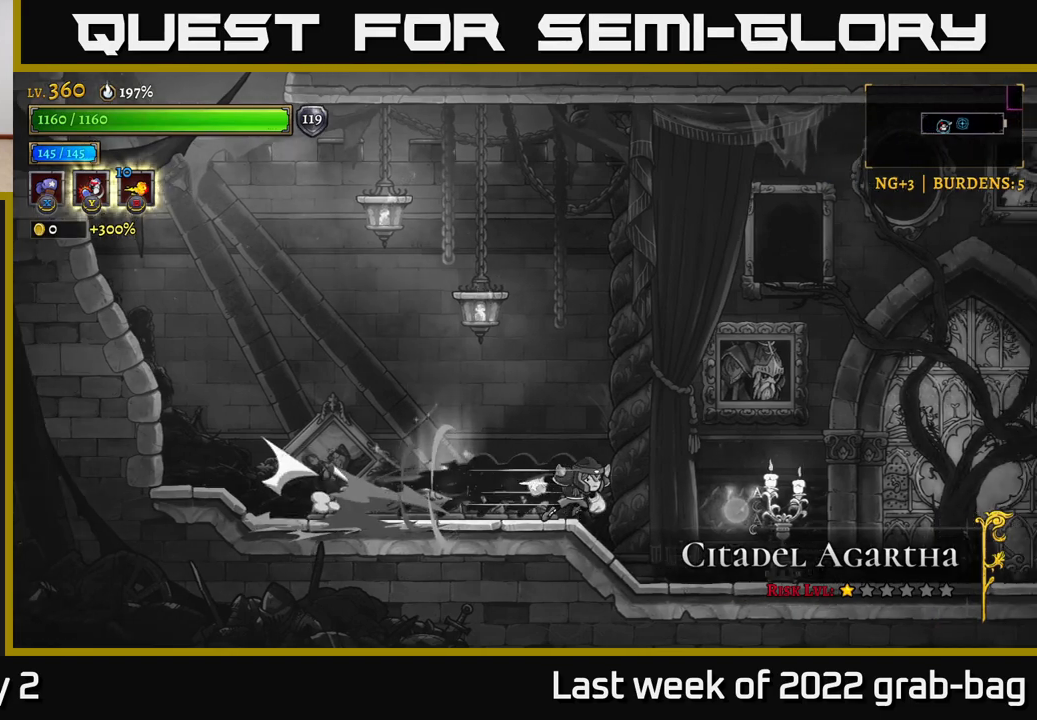
{"buttons": [], "left_stick": "right", "right_stick": "center", "events": [[217, "R2", "up"]]}
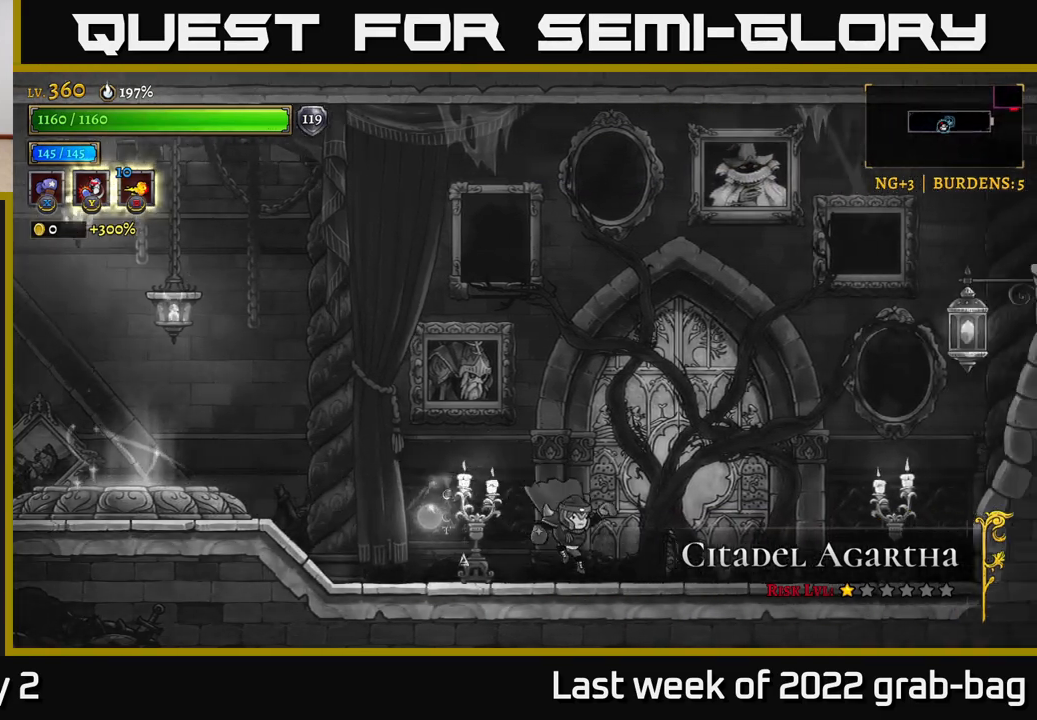
{"buttons": ["L2"], "left_stick": "left", "right_stick": "center", "events": [[100, "left_stick", "left"], [367, "R2", "down"], [417, "R2", "up"], [467, "L2", "down"]]}
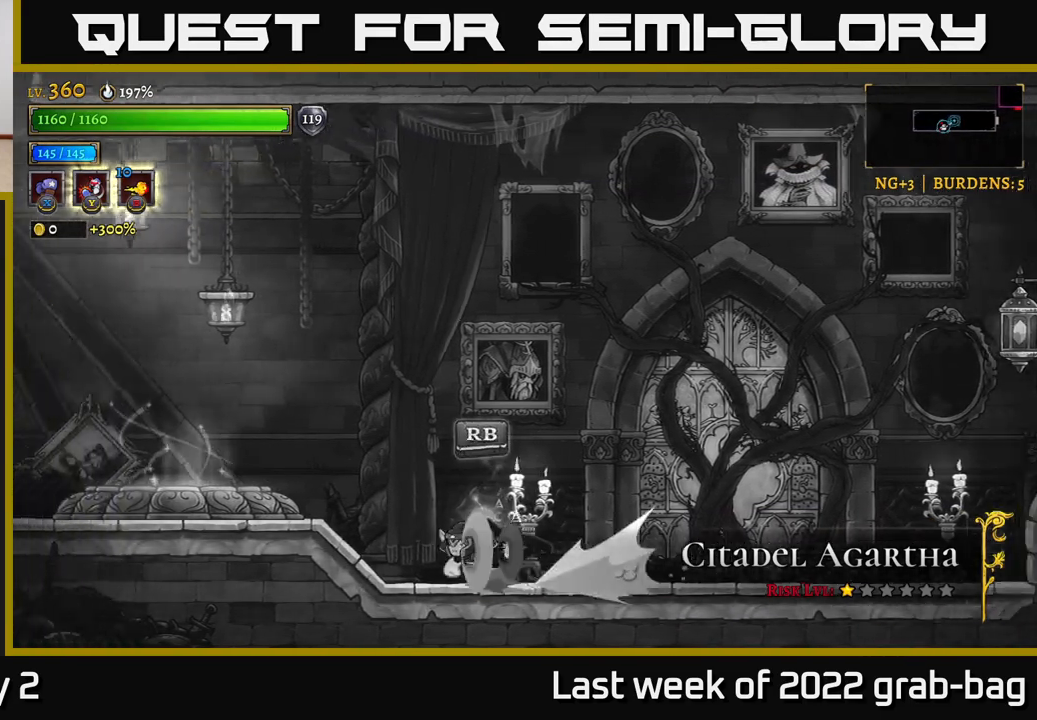
{"buttons": ["R1"], "left_stick": "center", "right_stick": "center", "events": [[133, "L2", "up"], [467, "R1", "down"], [483, "left_stick", "center"]]}
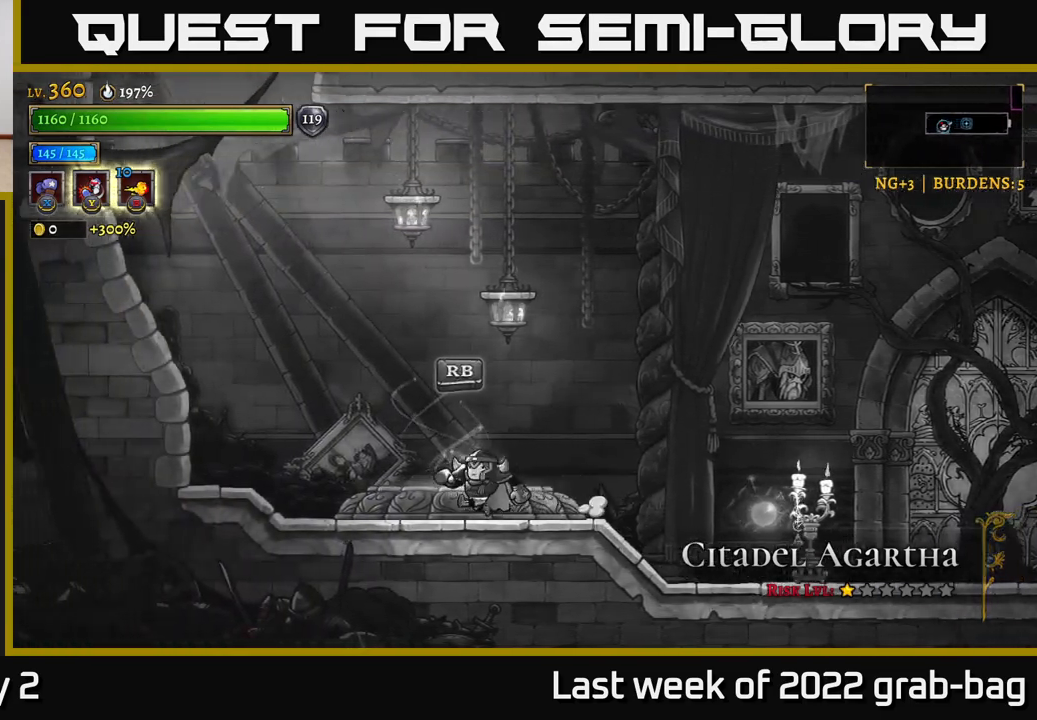
{"buttons": [], "left_stick": "center", "right_stick": "center", "events": [[33, "R1", "up"]]}
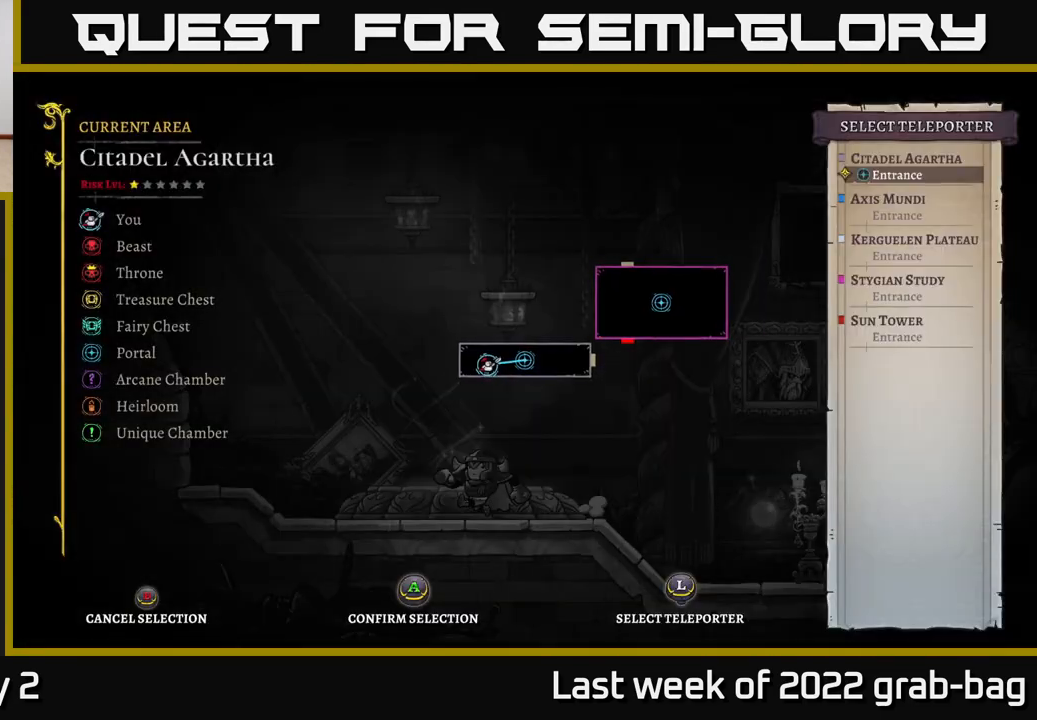
{"buttons": [], "left_stick": "right", "right_stick": "center", "events": [[33, "left_stick", "right"], [217, "left_stick", "center"], [333, "left_stick", "right"]]}
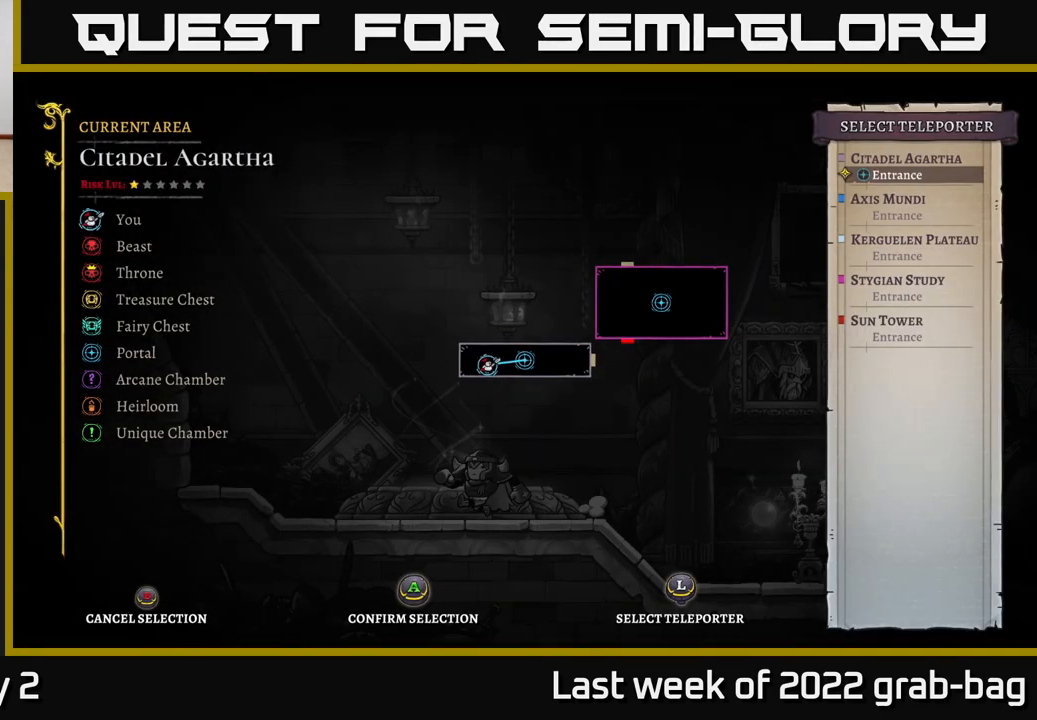
{"buttons": [], "left_stick": "center", "right_stick": "center", "events": [[33, "left_stick", "center"], [267, "left_stick", "down"], [467, "left_stick", "center"]]}
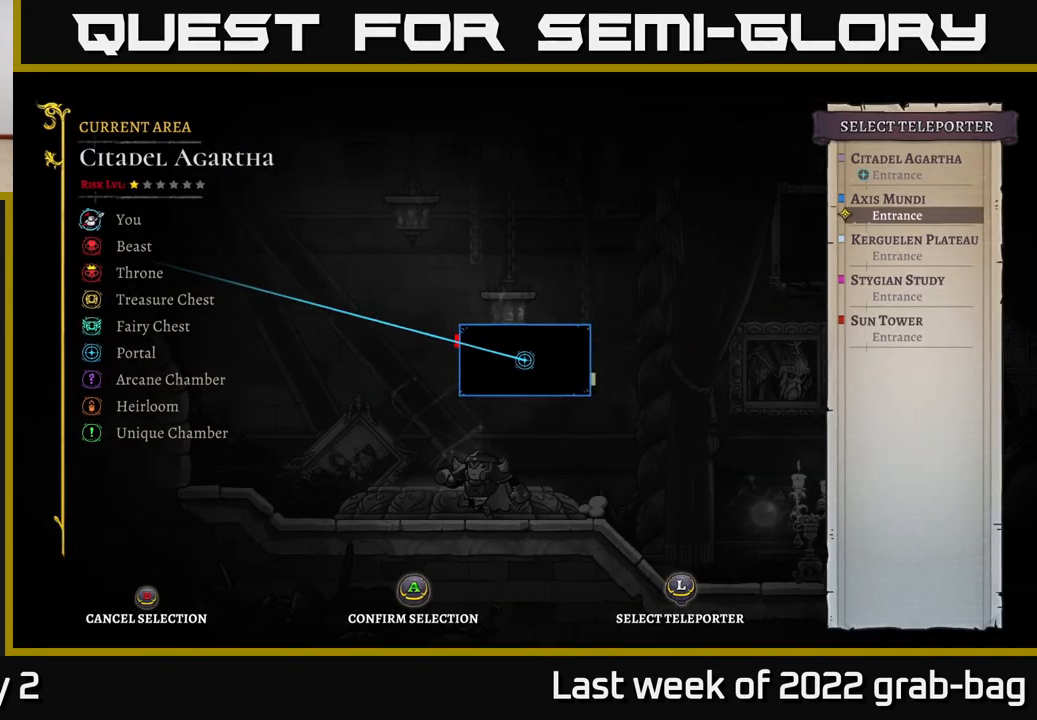
{"buttons": [], "left_stick": "center", "right_stick": "center", "events": [[183, "A", "down"], [300, "A", "up"]]}
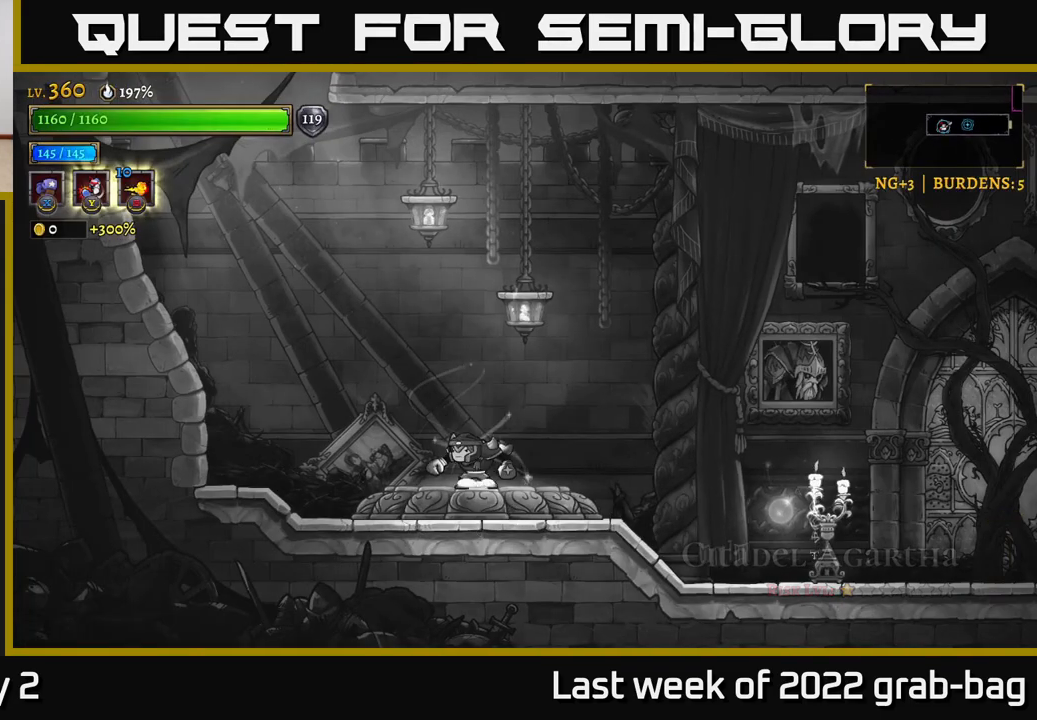
{"buttons": [], "left_stick": "center", "right_stick": "center", "events": []}
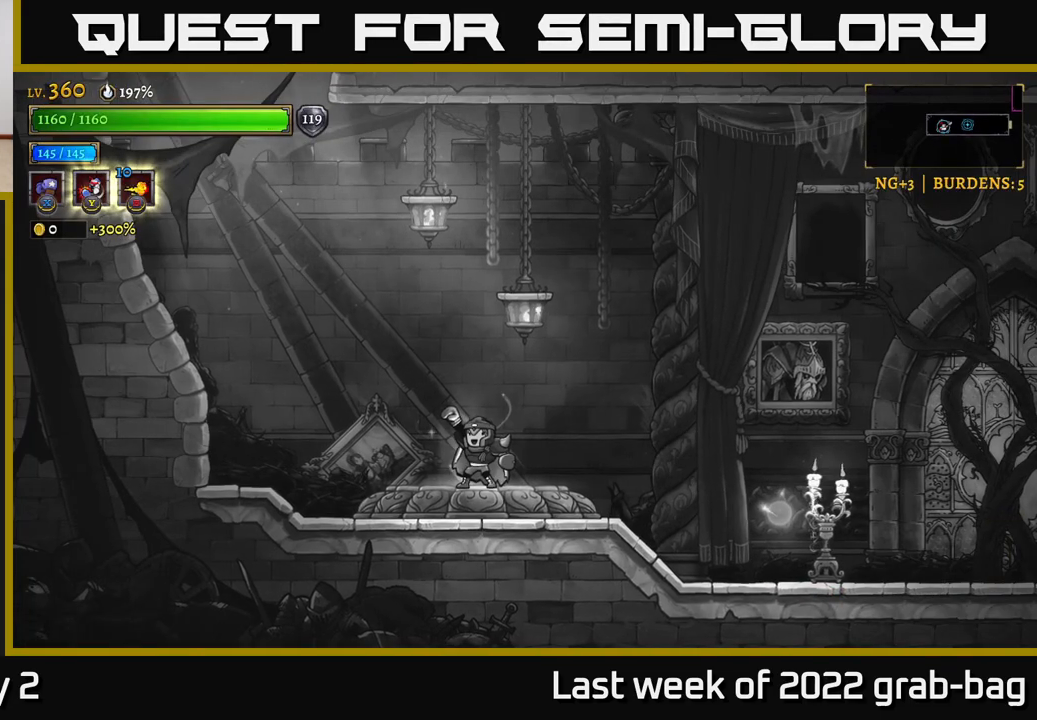
{"buttons": [], "left_stick": "center", "right_stick": "center", "events": []}
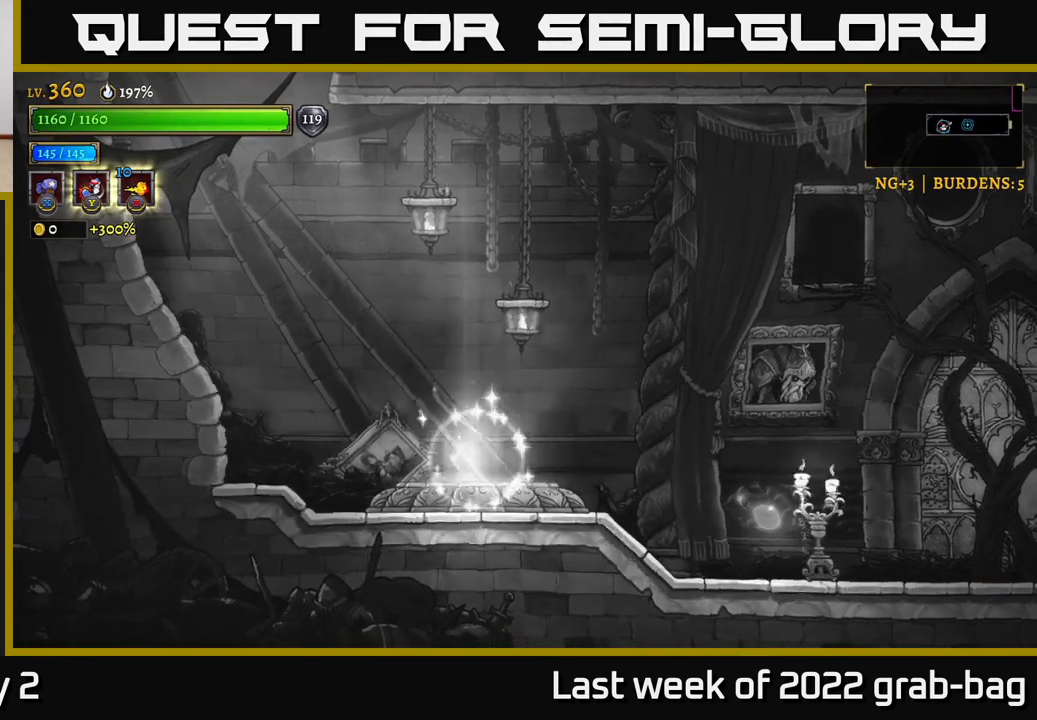
{"buttons": [], "left_stick": "center", "right_stick": "center", "events": []}
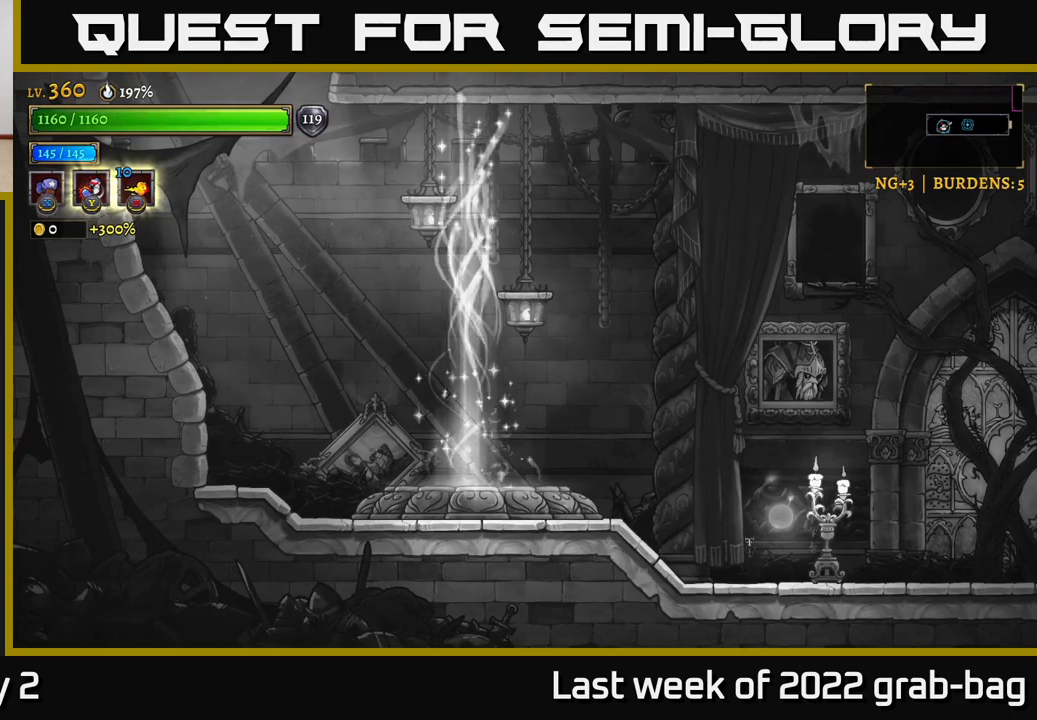
{"buttons": [], "left_stick": "center", "right_stick": "center", "events": []}
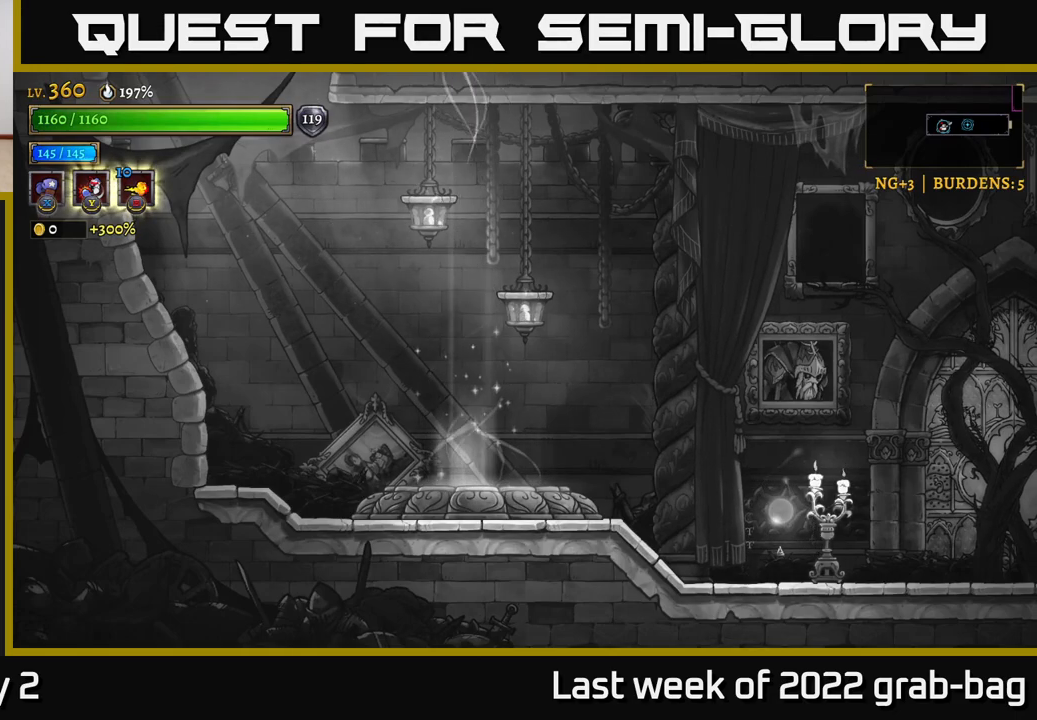
{"buttons": [], "left_stick": "center", "right_stick": "center", "events": []}
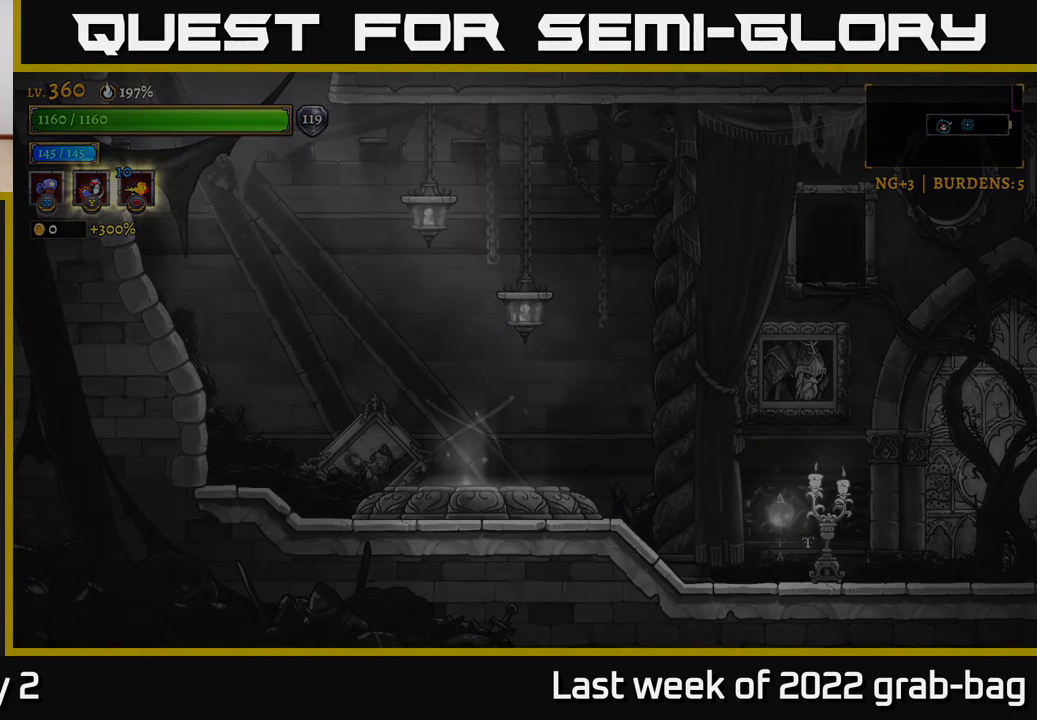
{"buttons": ["A"], "left_stick": "center", "right_stick": "center", "events": [[483, "A", "down"]]}
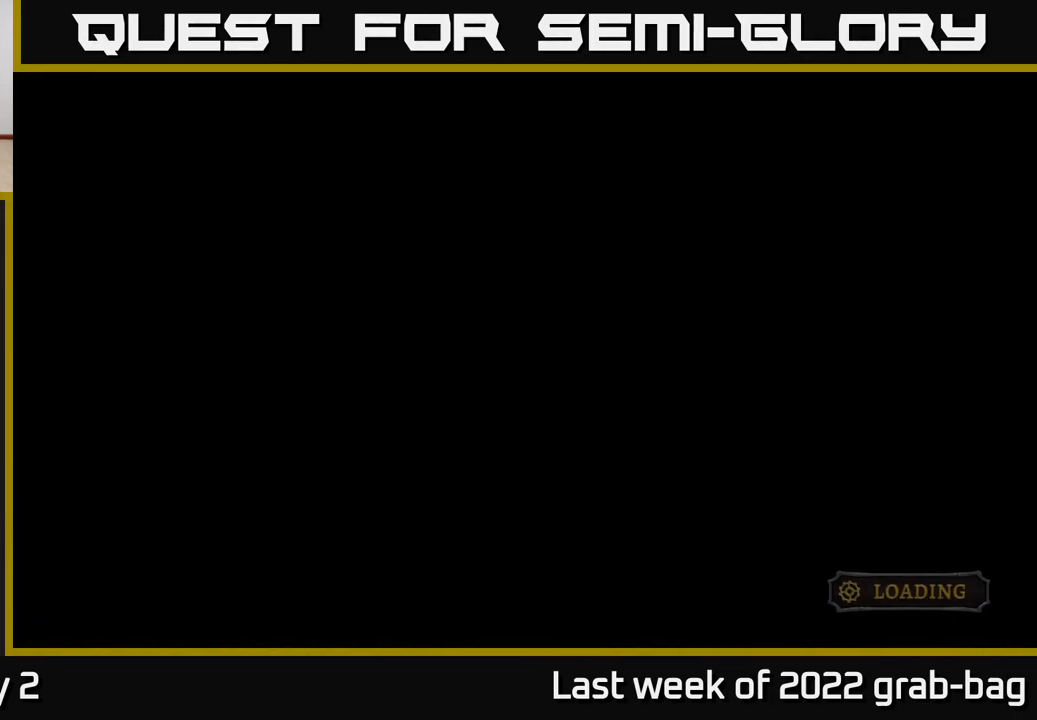
{"buttons": ["A"], "left_stick": "center", "right_stick": "center", "events": [[117, "A", "up"], [233, "A", "down"], [283, "A", "up"], [450, "A", "down"]]}
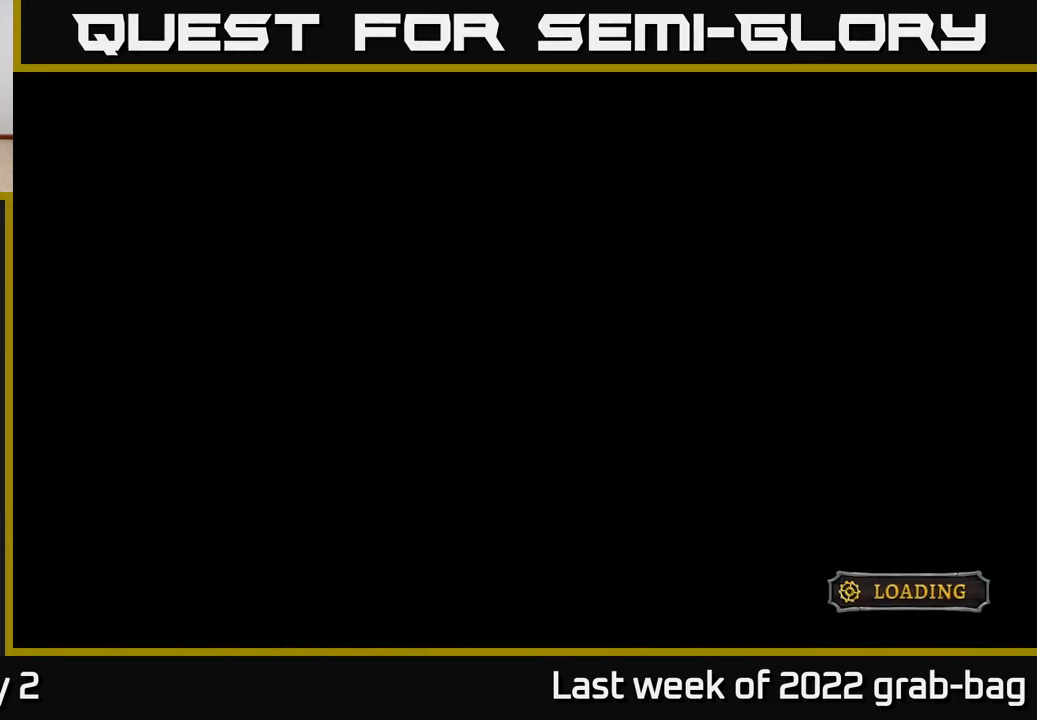
{"buttons": [], "left_stick": "center", "right_stick": "center", "events": [[17, "A", "up"], [133, "A", "down"], [233, "A", "up"], [350, "A", "down"], [483, "A", "up"]]}
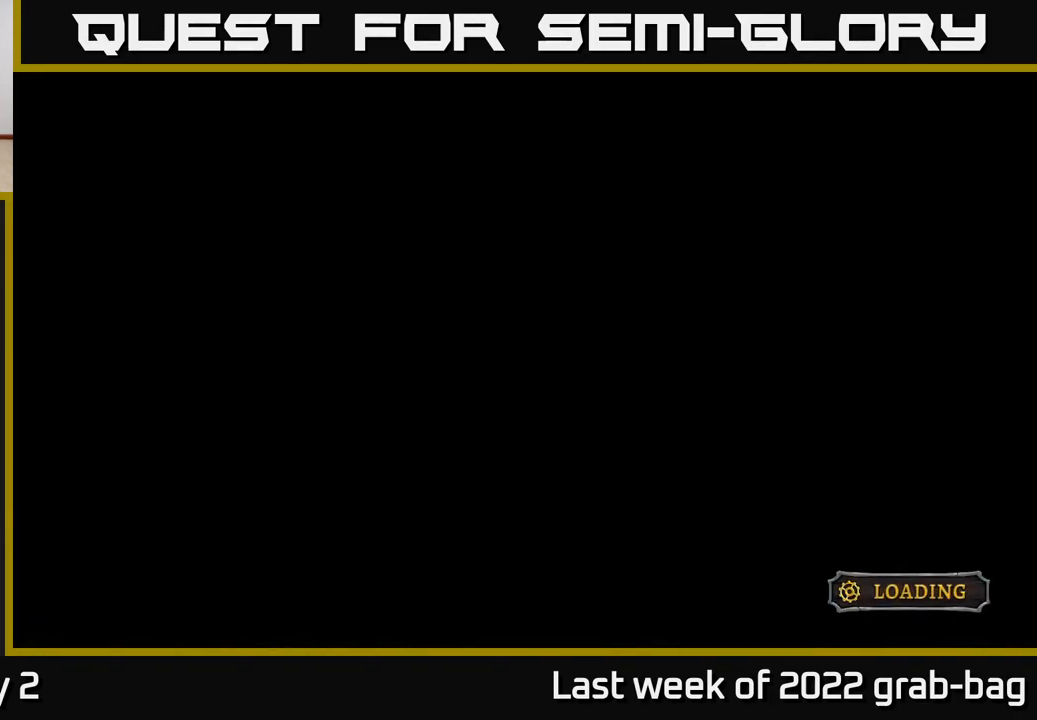
{"buttons": [], "left_stick": "center", "right_stick": "center", "events": [[100, "A", "down"], [233, "A", "up"], [350, "A", "down"], [467, "A", "up"]]}
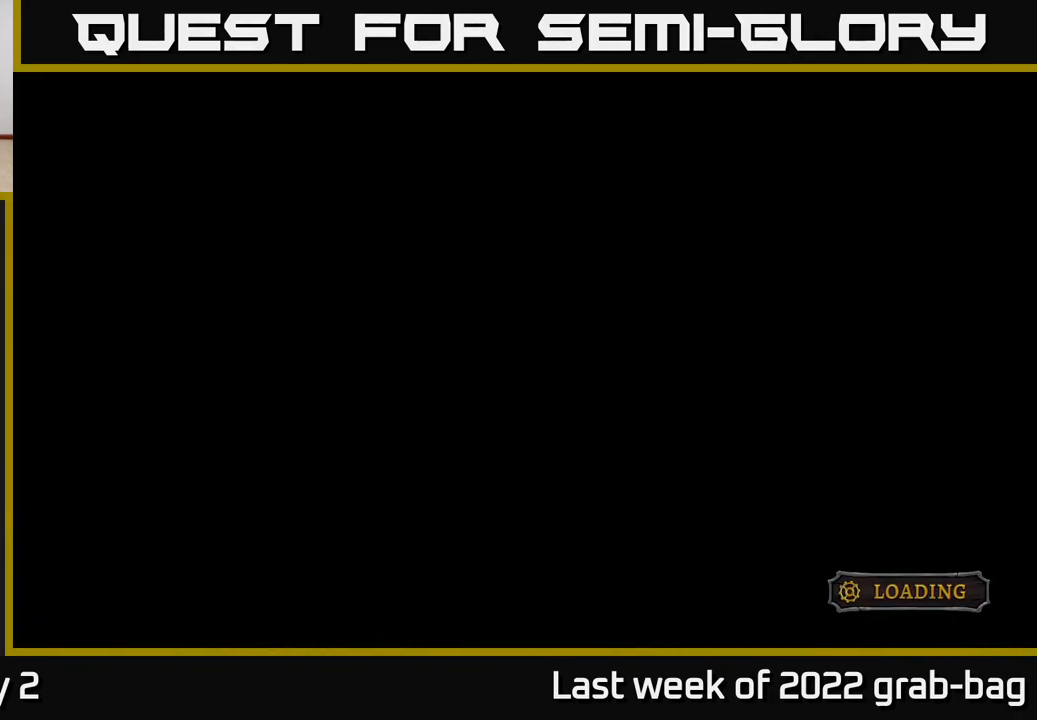
{"buttons": [], "left_stick": "center", "right_stick": "center", "events": []}
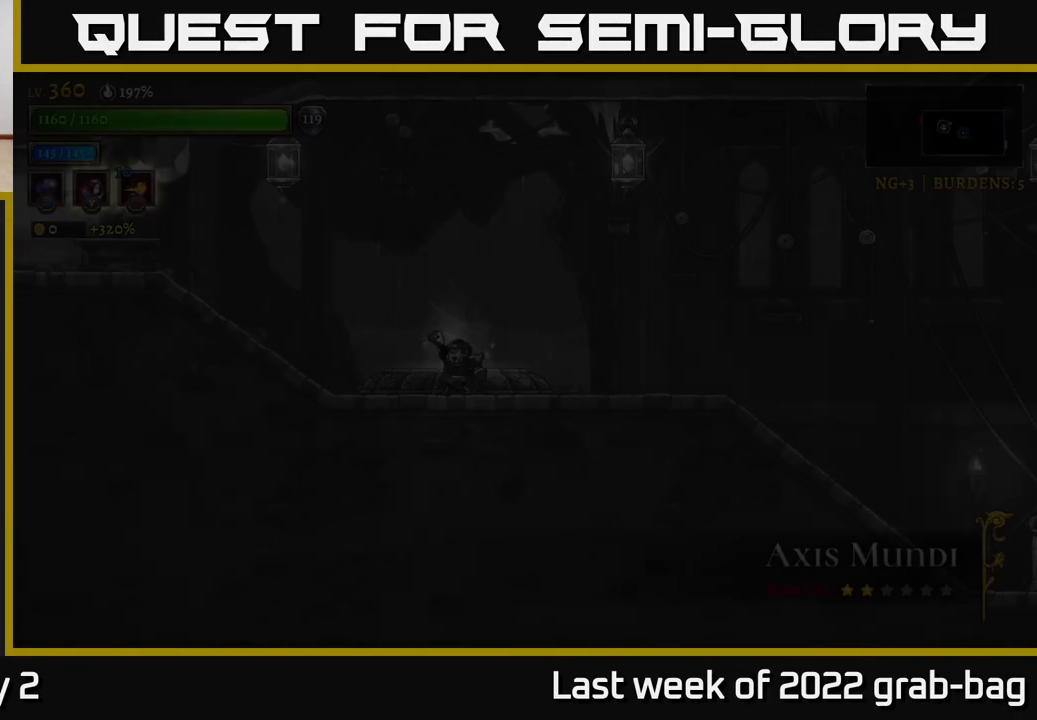
{"buttons": [], "left_stick": "right", "right_stick": "center", "events": [[383, "left_stick", "right"]]}
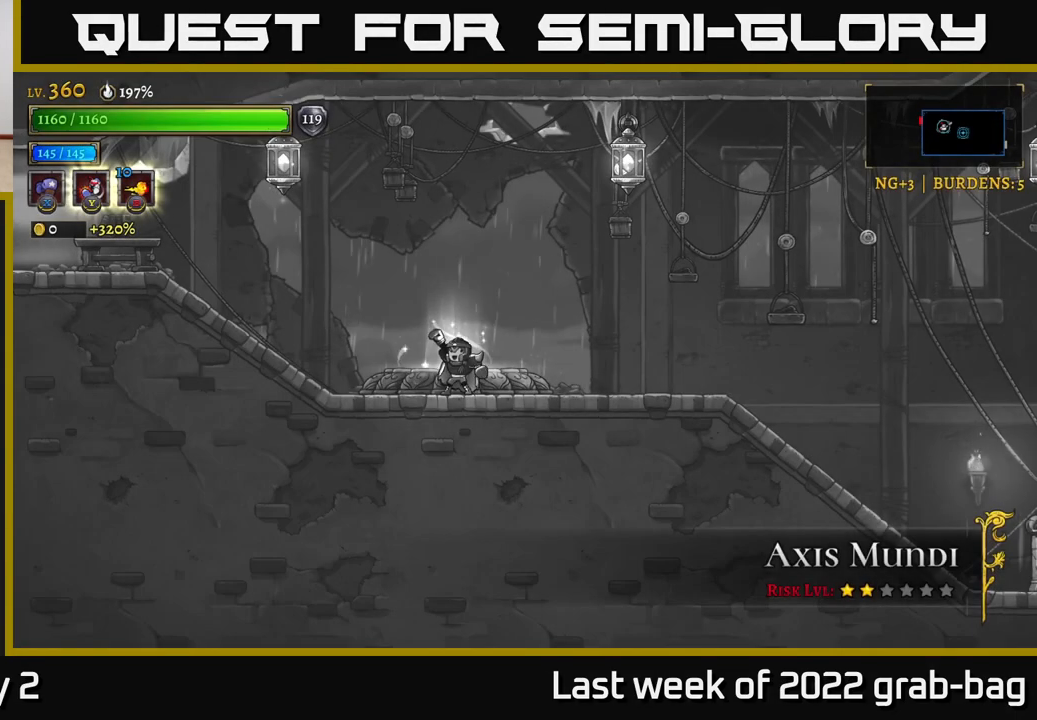
{"buttons": ["R2"], "left_stick": "right", "right_stick": "center", "events": [[150, "R2", "down"], [317, "R2", "up"], [450, "R2", "down"]]}
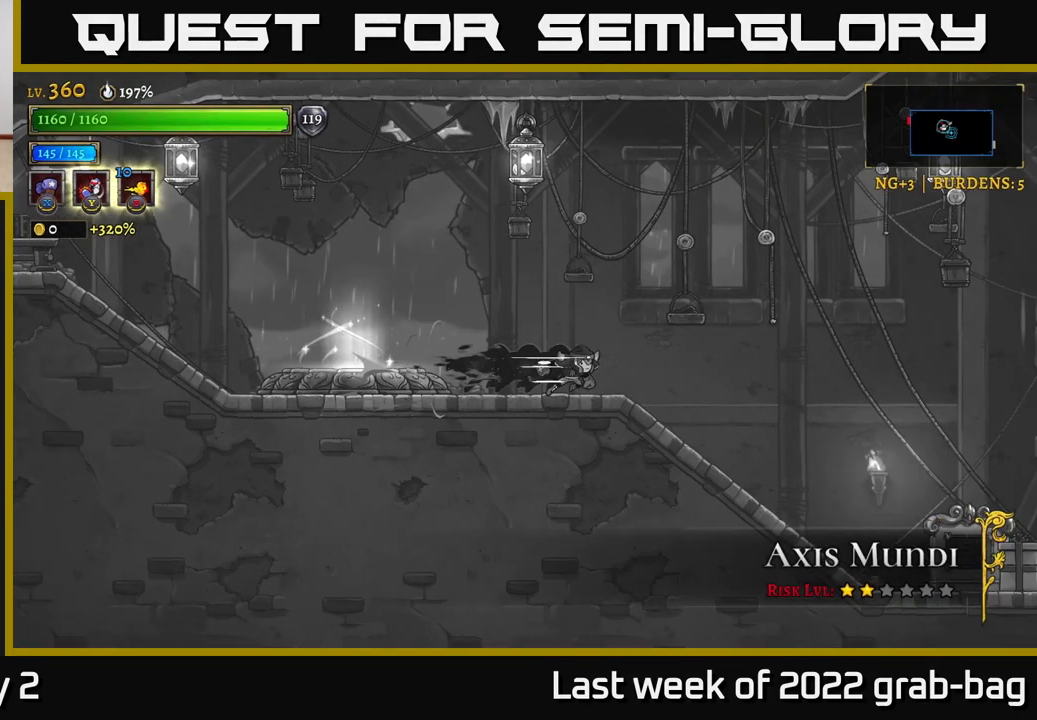
{"buttons": [], "left_stick": "right", "right_stick": "center", "events": [[200, "R2", "up"]]}
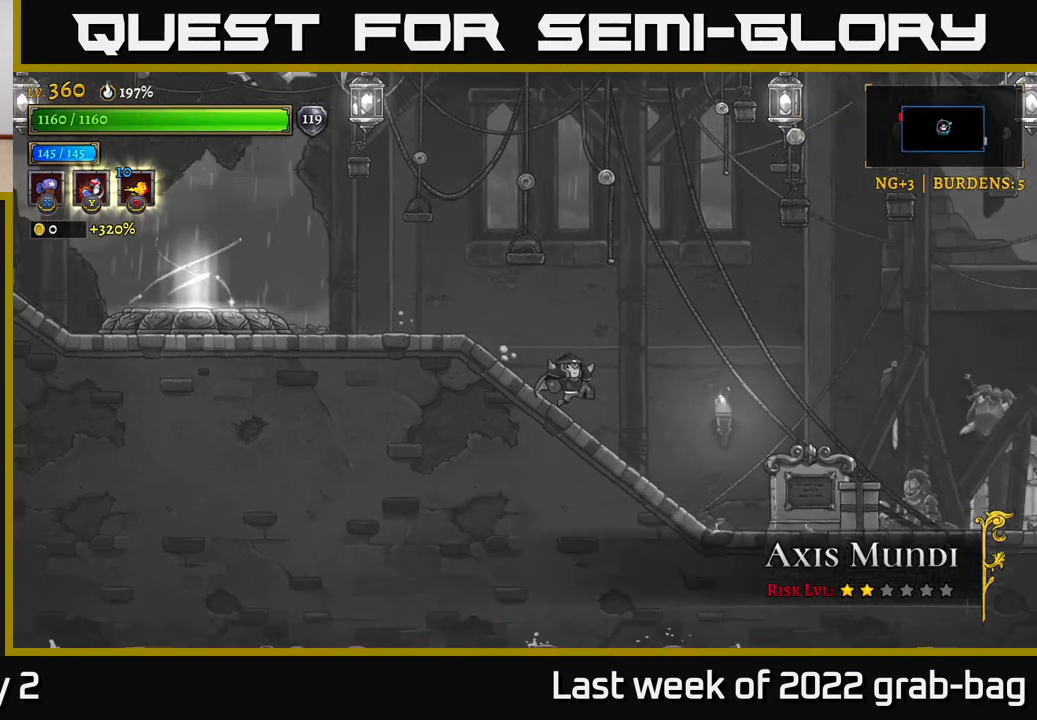
{"buttons": ["R2"], "left_stick": "right", "right_stick": "center", "events": [[283, "R2", "down"]]}
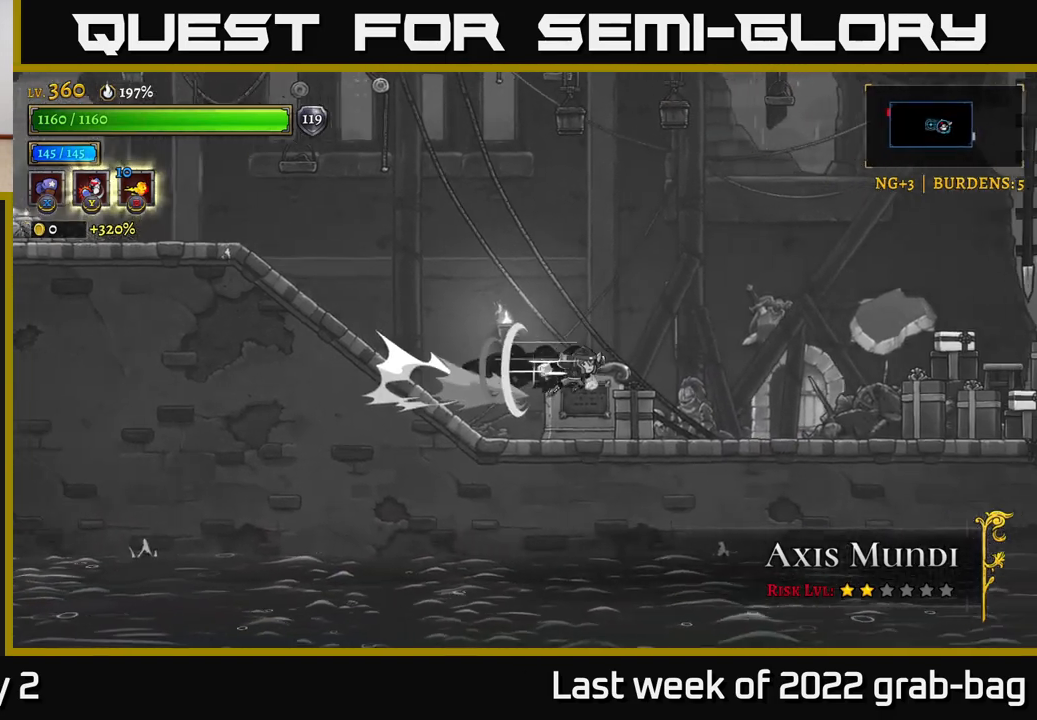
{"buttons": [], "left_stick": "right", "right_stick": "center", "events": [[250, "R2", "up"], [283, "X", "down"], [483, "X", "up"]]}
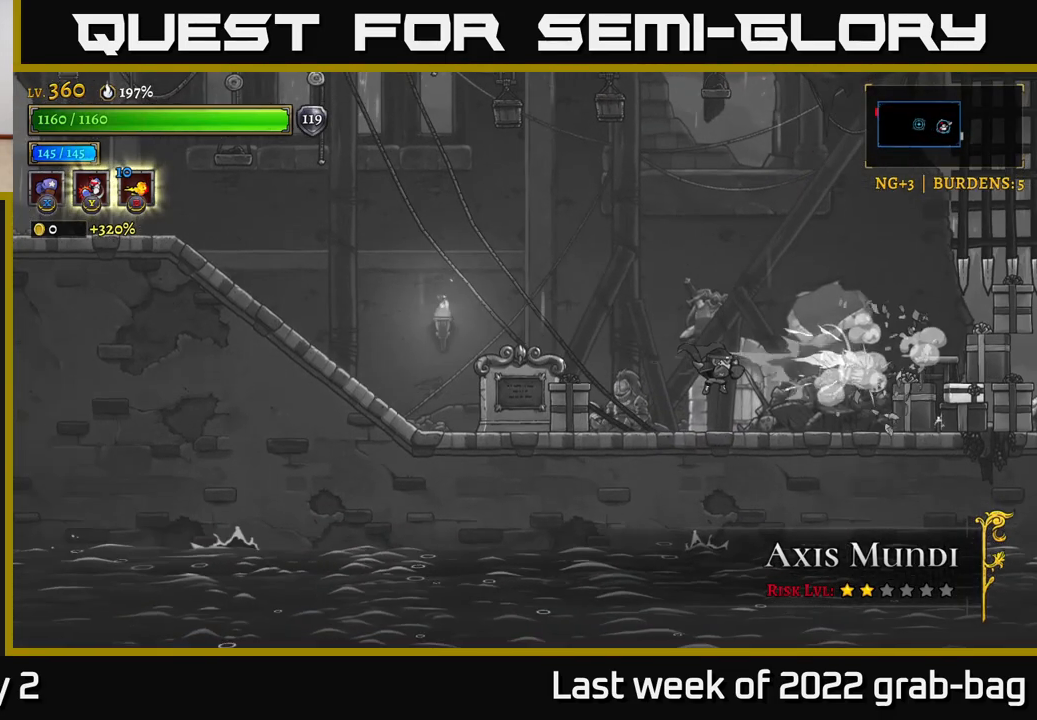
{"buttons": [], "left_stick": "right", "right_stick": "center", "events": [[83, "X", "down"], [217, "X", "up"]]}
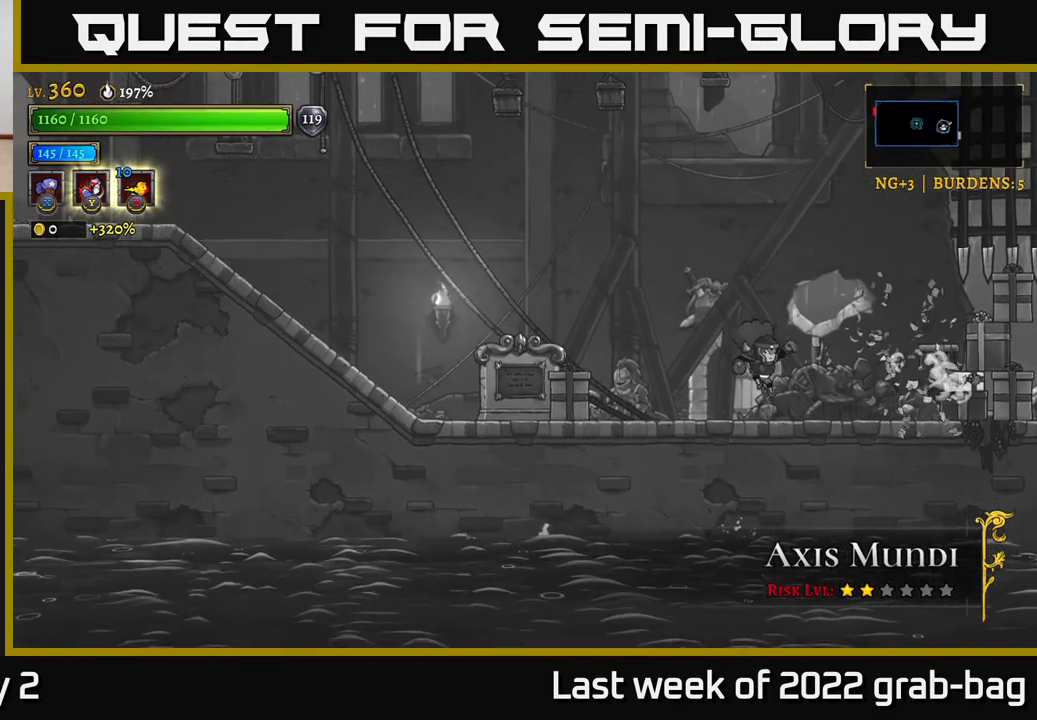
{"buttons": ["X"], "left_stick": "right", "right_stick": "center", "events": [[33, "X", "down"], [167, "X", "up"], [500, "X", "down"]]}
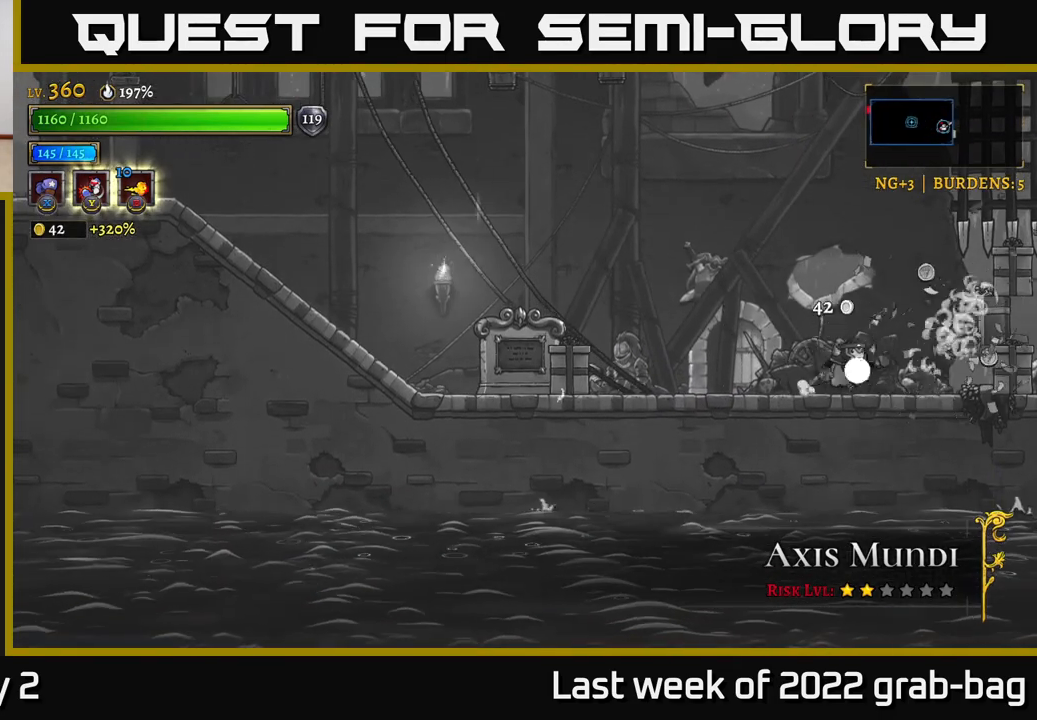
{"buttons": [], "left_stick": "right", "right_stick": "center", "events": [[117, "X", "up"]]}